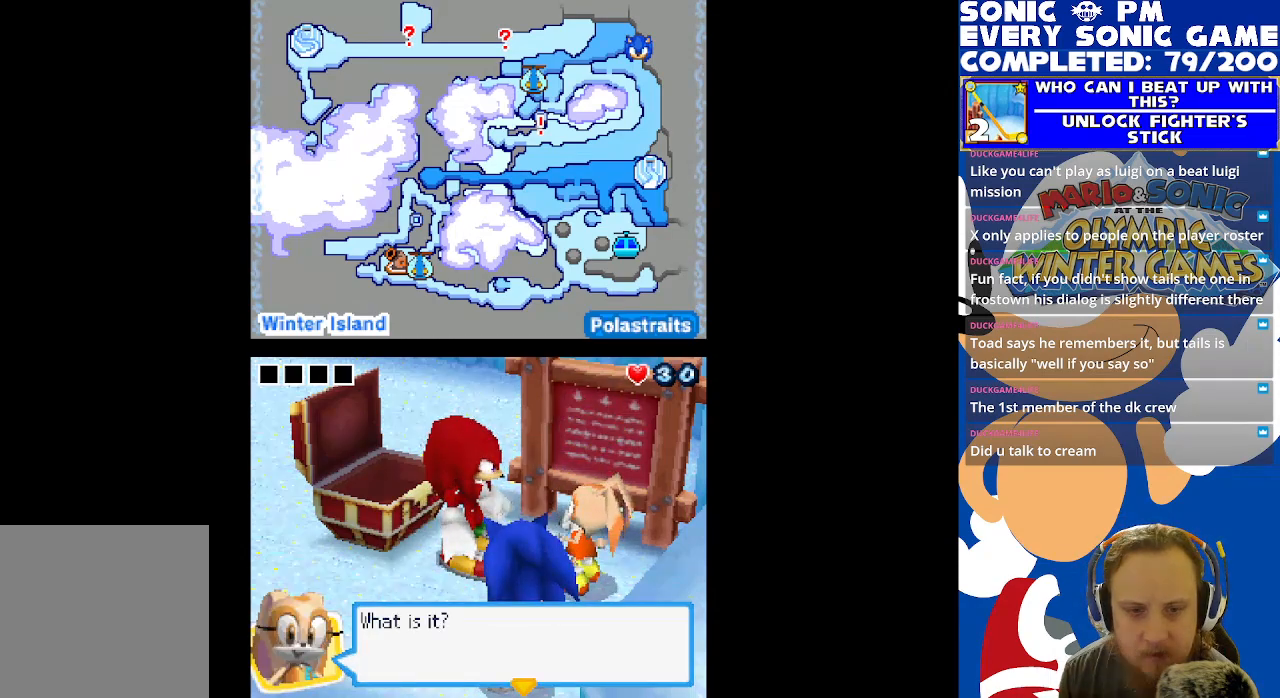
Gameplay with a controller (Xbox layout); each line is a JSON object with the inputs held at the frame after it. "events" lists button and stick changes between this image and that frame as [ms after this image, input, new state], when the widget could be followed in between.
{"buttons": [], "left_stick": "center", "right_stick": "center", "events": [[50, "B", "down"], [133, "B", "up"]]}
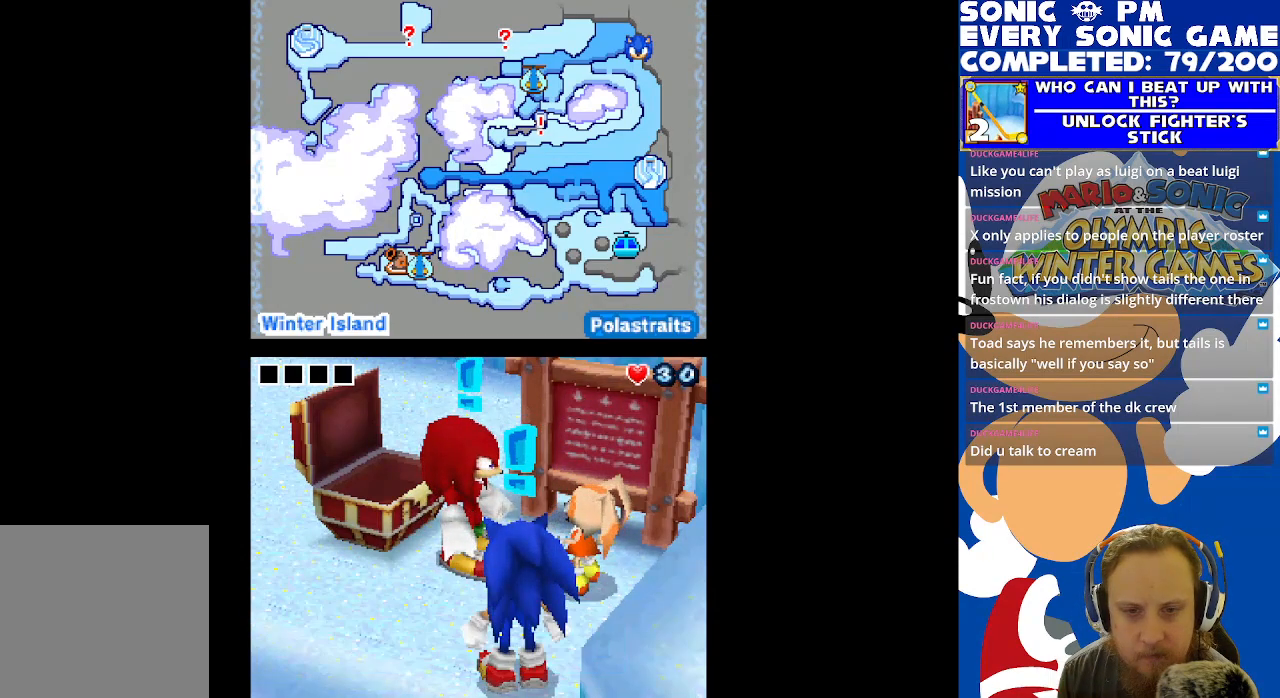
{"buttons": [], "left_stick": "center", "right_stick": "center", "events": []}
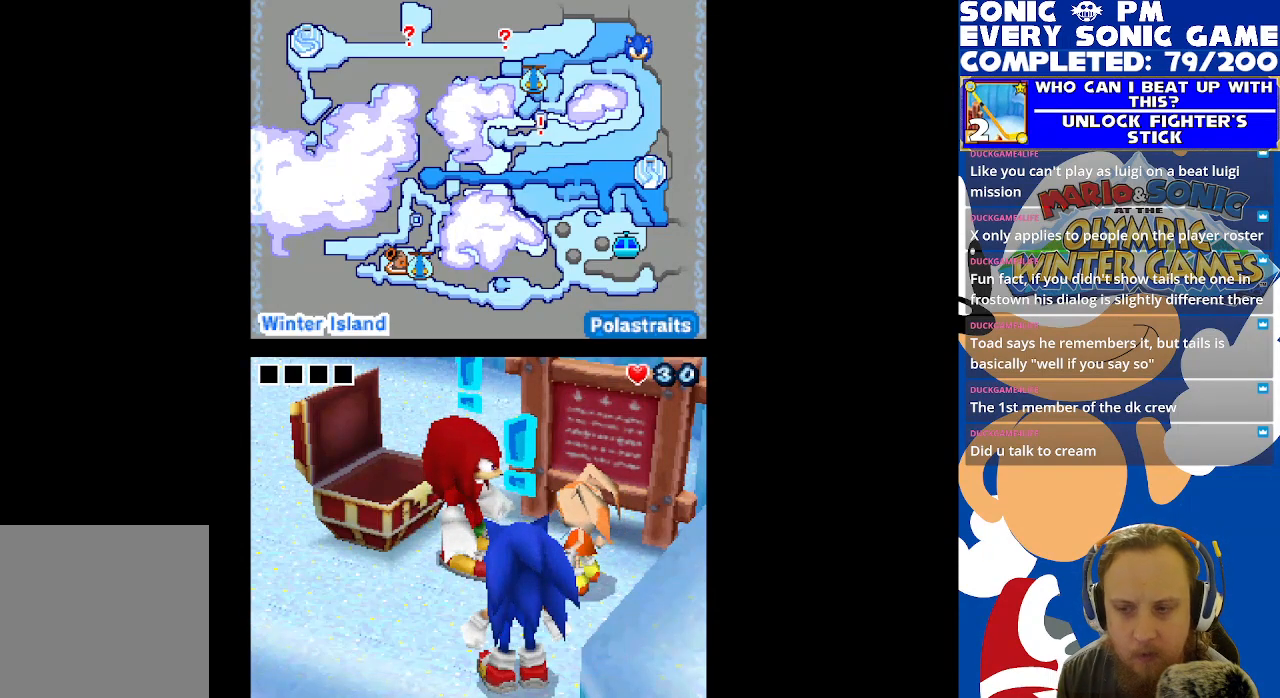
{"buttons": [], "left_stick": "center", "right_stick": "center", "events": []}
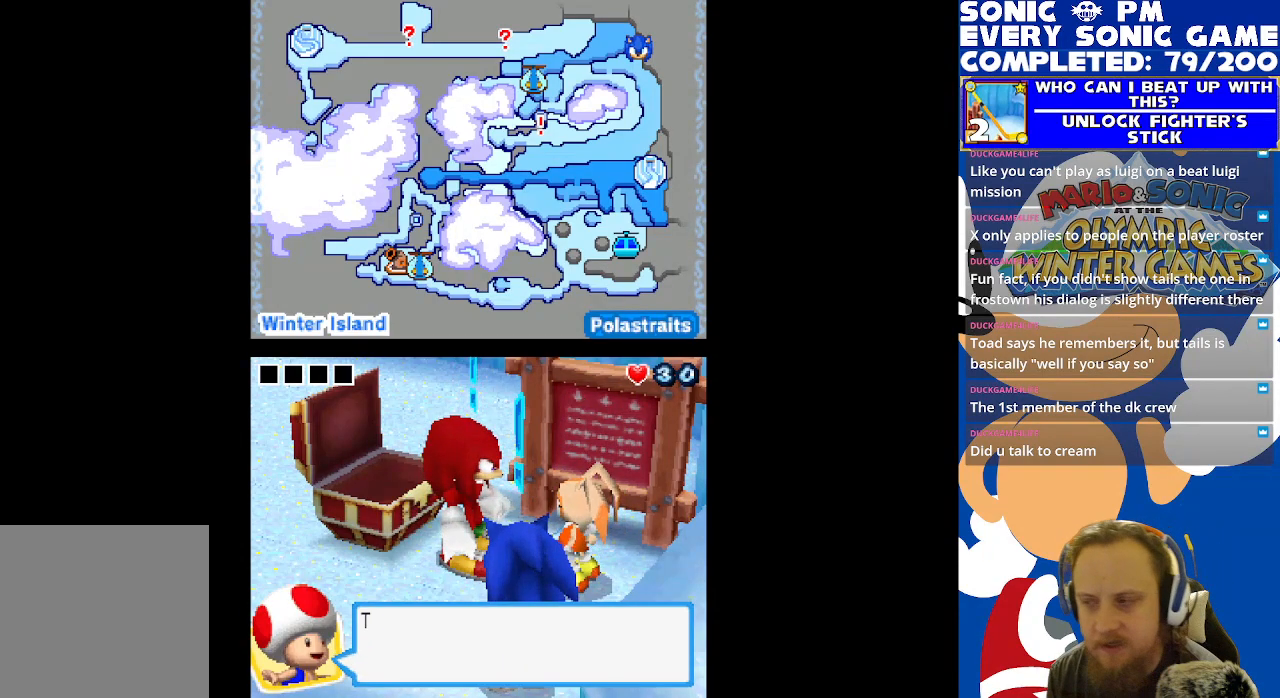
{"buttons": [], "left_stick": "center", "right_stick": "center", "events": []}
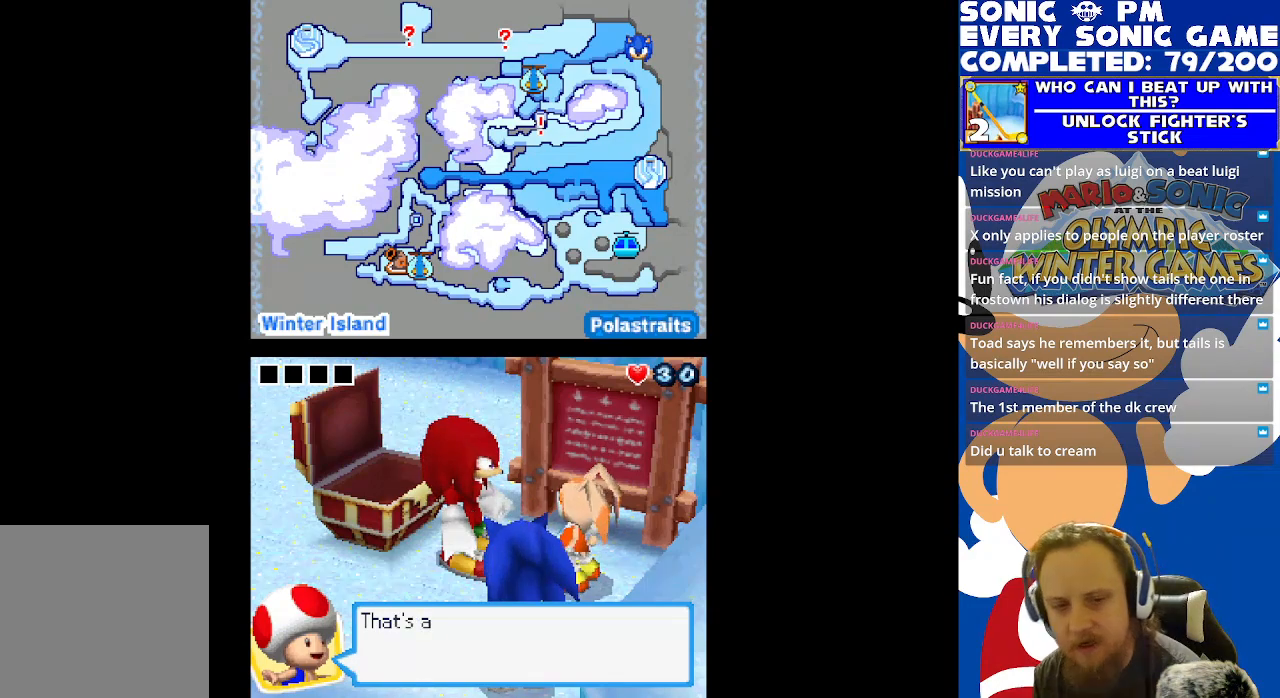
{"buttons": ["B"], "left_stick": "center", "right_stick": "center", "events": [[500, "B", "down"]]}
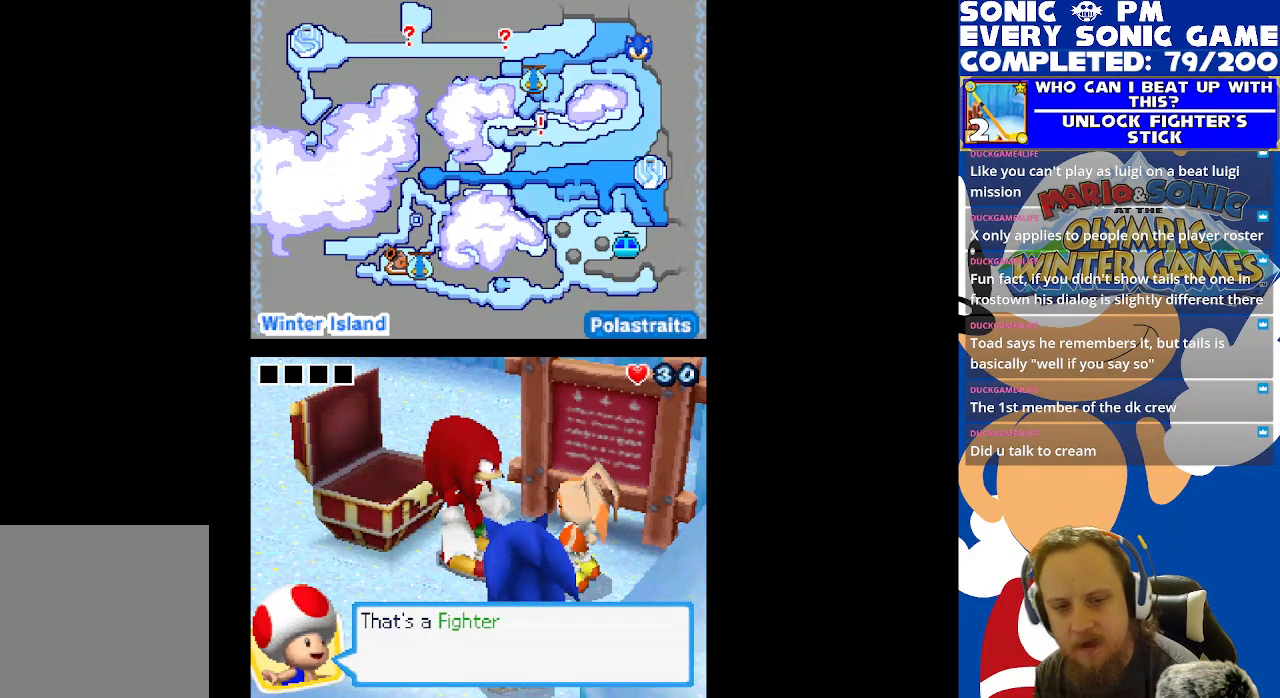
{"buttons": [], "left_stick": "center", "right_stick": "center", "events": [[150, "B", "up"]]}
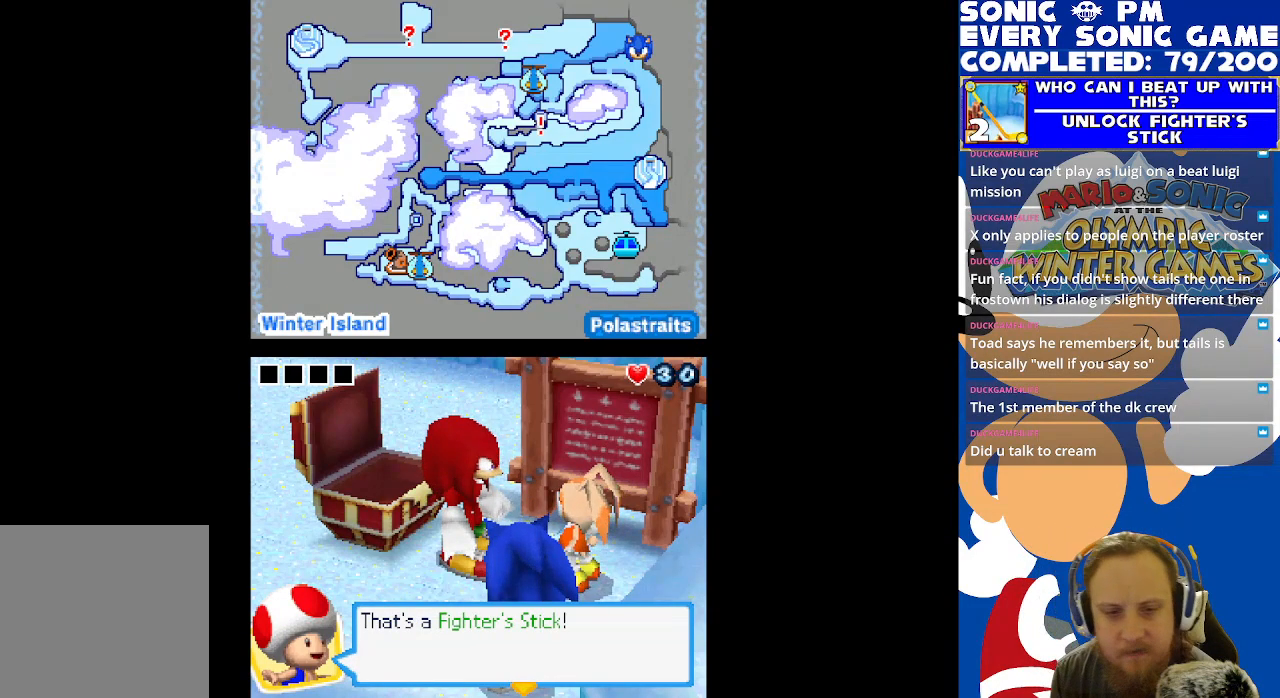
{"buttons": [], "left_stick": "center", "right_stick": "center", "events": [[250, "B", "down"], [317, "B", "up"]]}
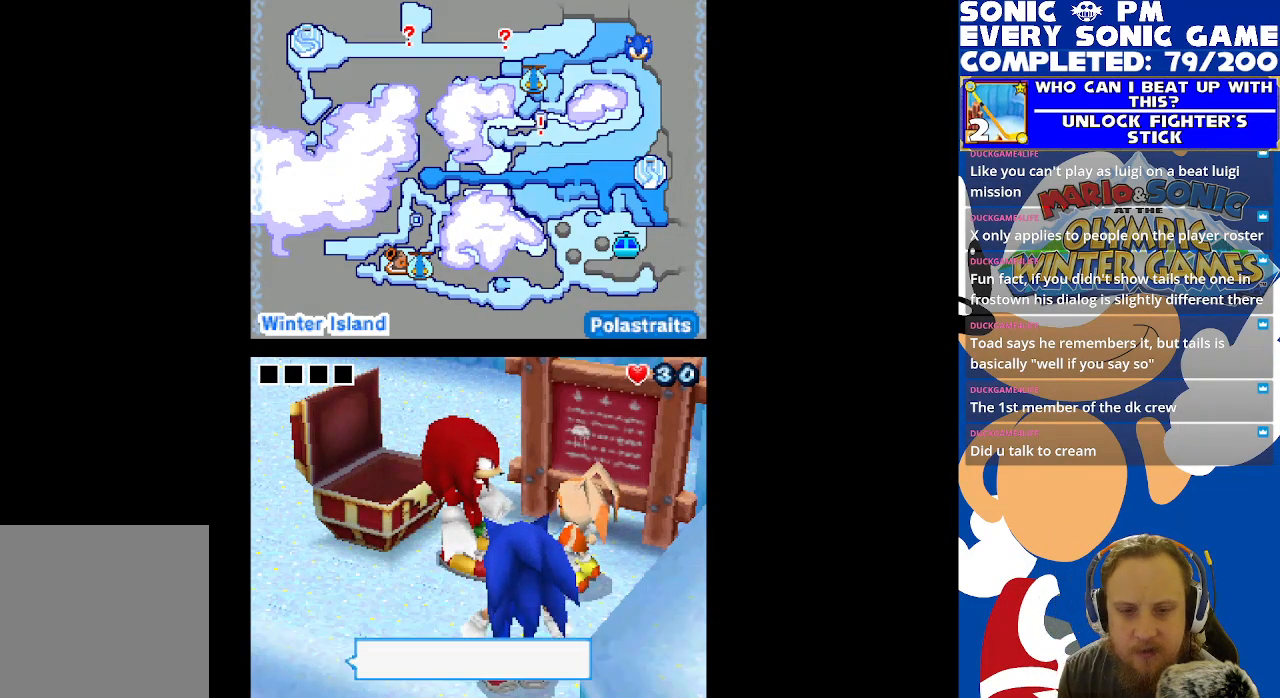
{"buttons": [], "left_stick": "center", "right_stick": "center", "events": []}
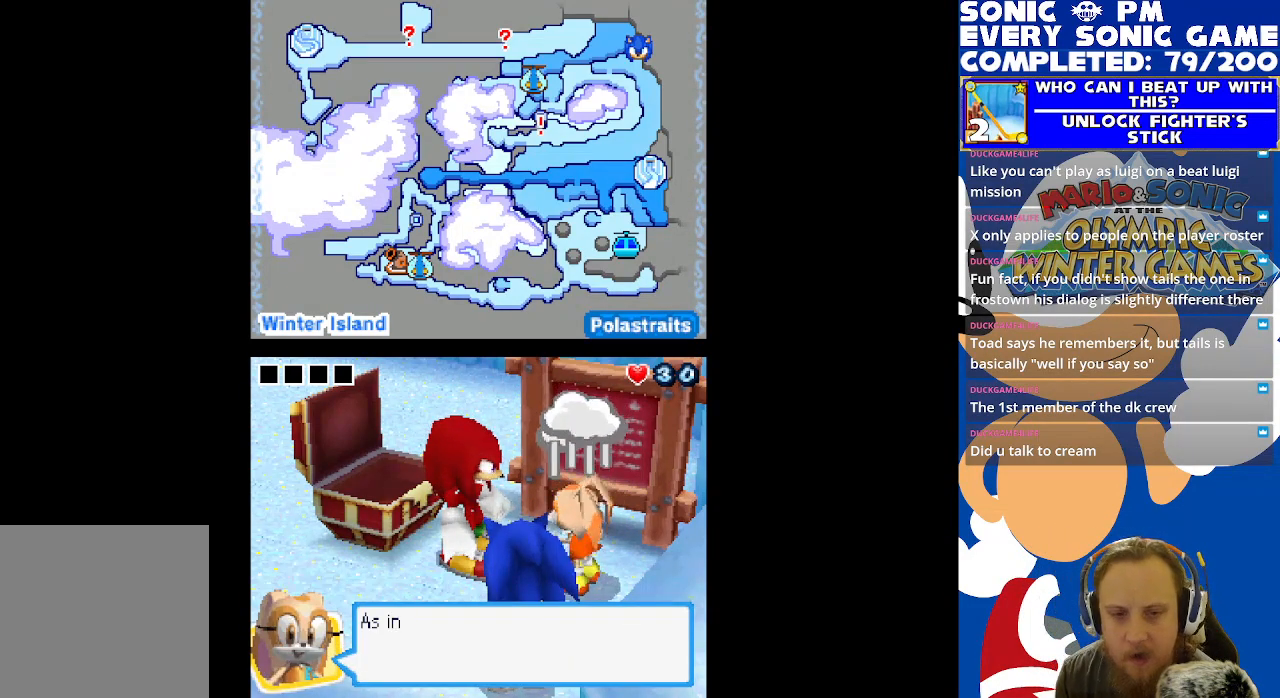
{"buttons": [], "left_stick": "center", "right_stick": "center", "events": [[100, "B", "down"], [200, "B", "up"]]}
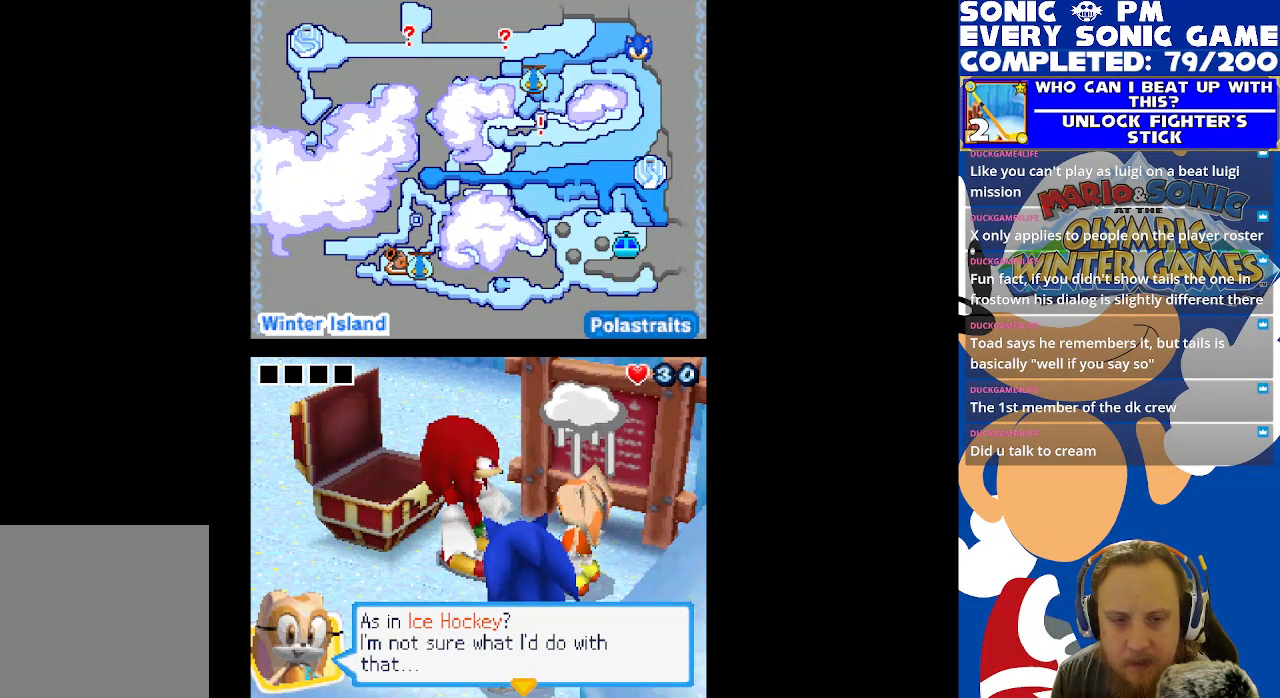
{"buttons": [], "left_stick": "center", "right_stick": "center", "events": []}
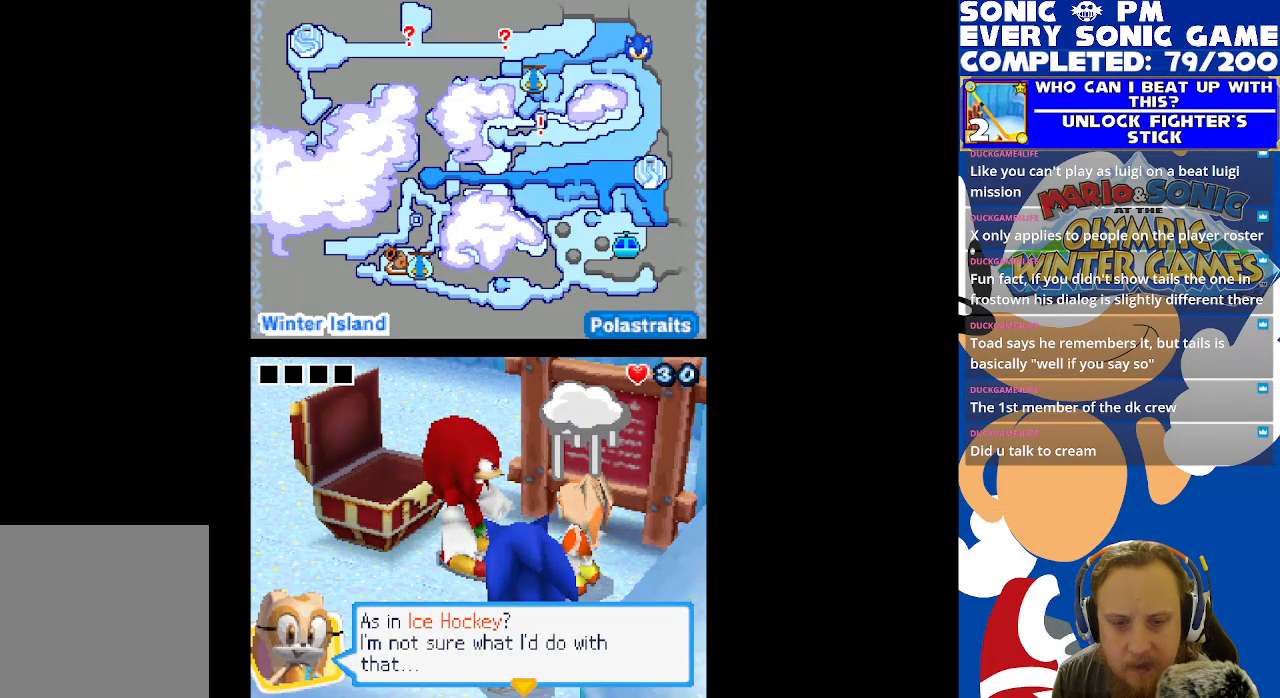
{"buttons": [], "left_stick": "center", "right_stick": "center", "events": [[50, "B", "down"], [150, "B", "up"]]}
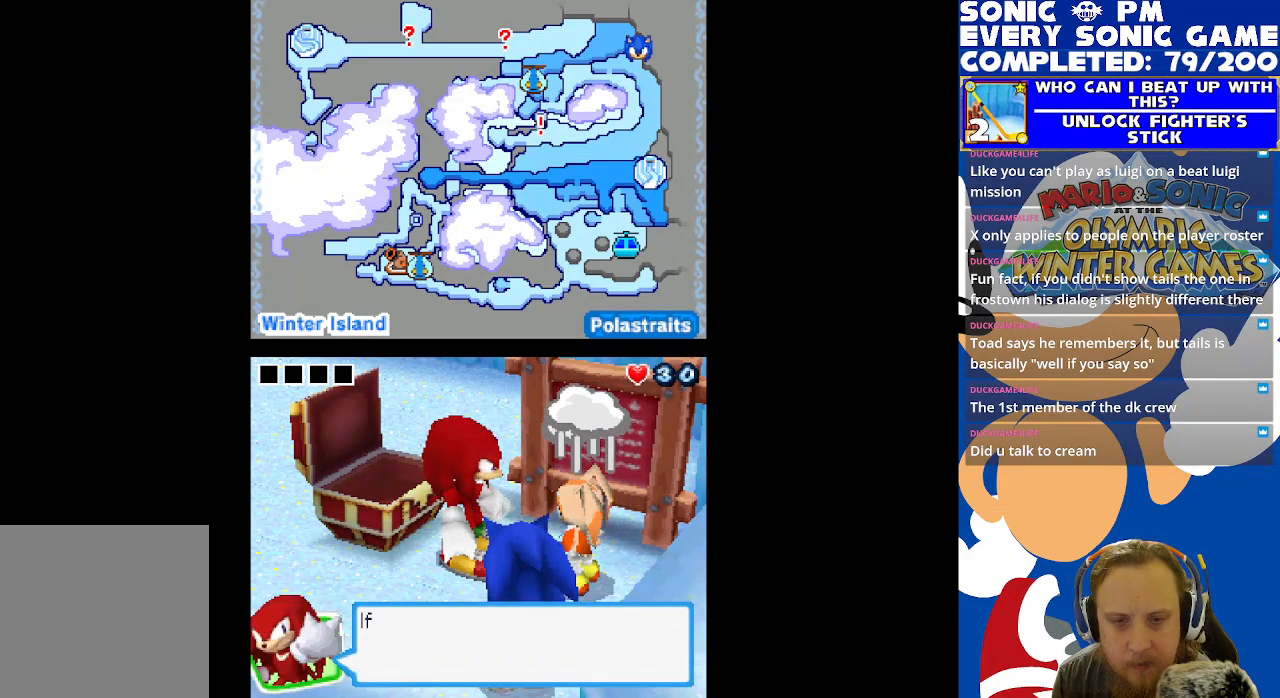
{"buttons": [], "left_stick": "center", "right_stick": "center", "events": [[233, "B", "down"], [333, "B", "up"]]}
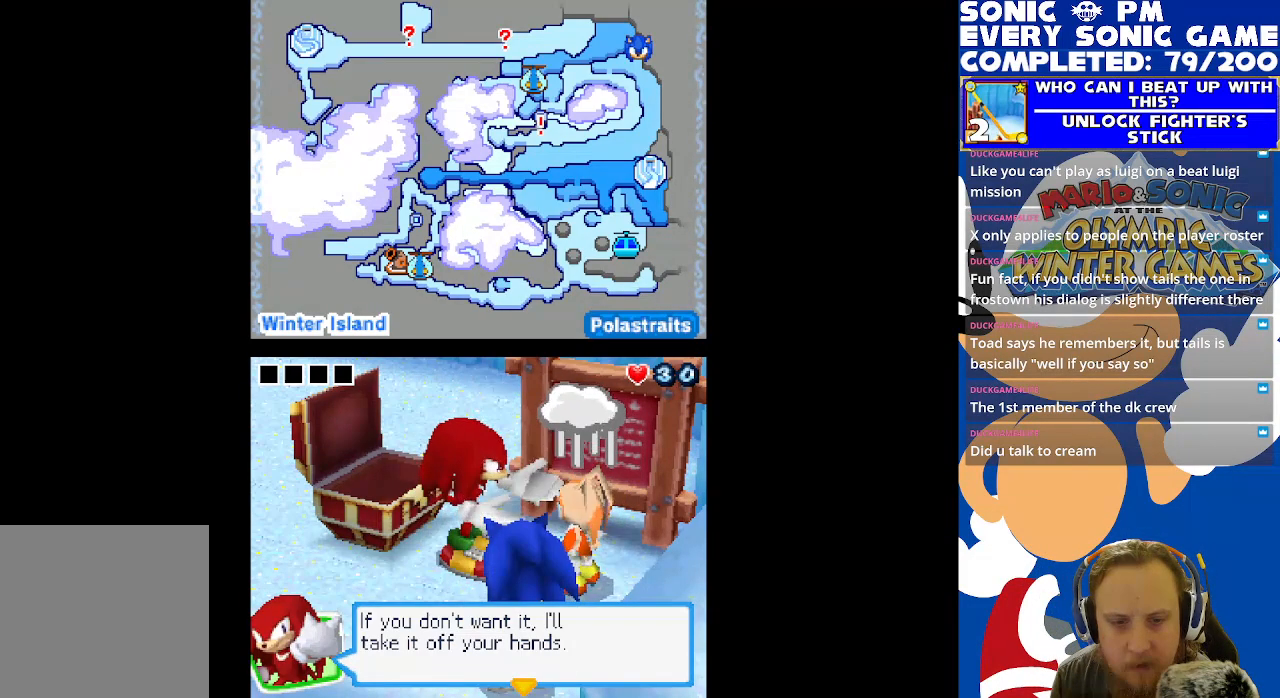
{"buttons": [], "left_stick": "center", "right_stick": "center", "events": []}
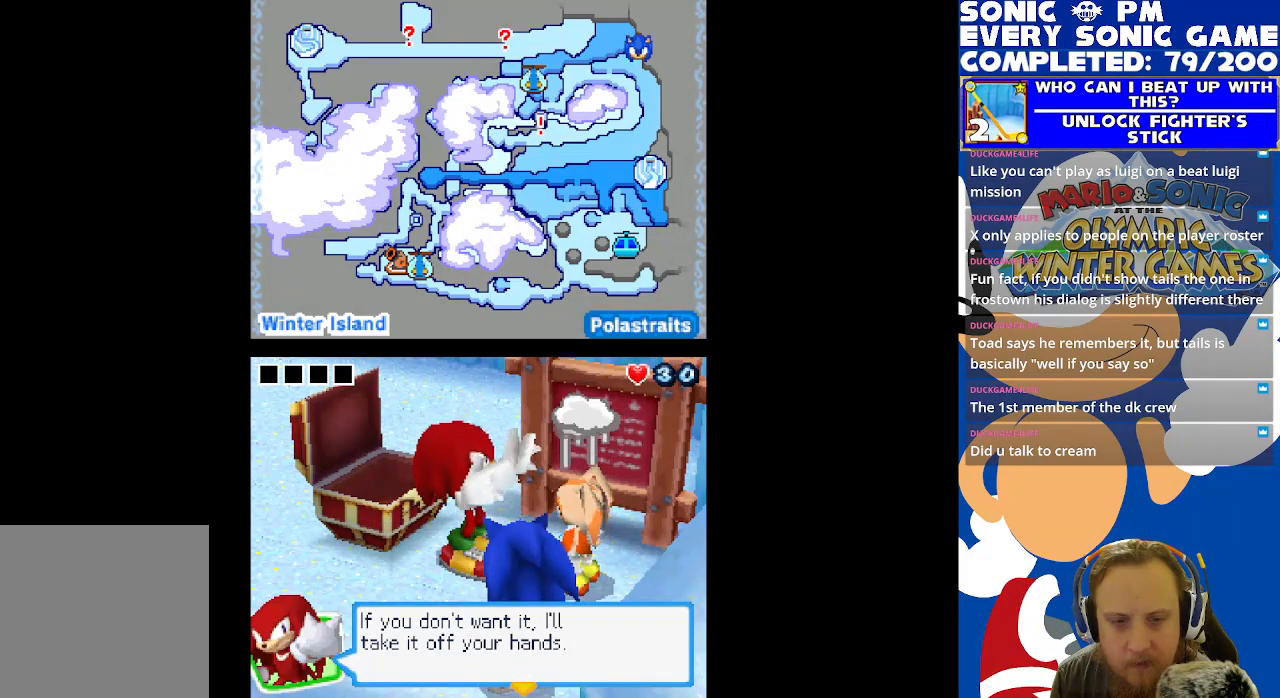
{"buttons": [], "left_stick": "center", "right_stick": "center", "events": [[17, "B", "down"], [133, "B", "up"]]}
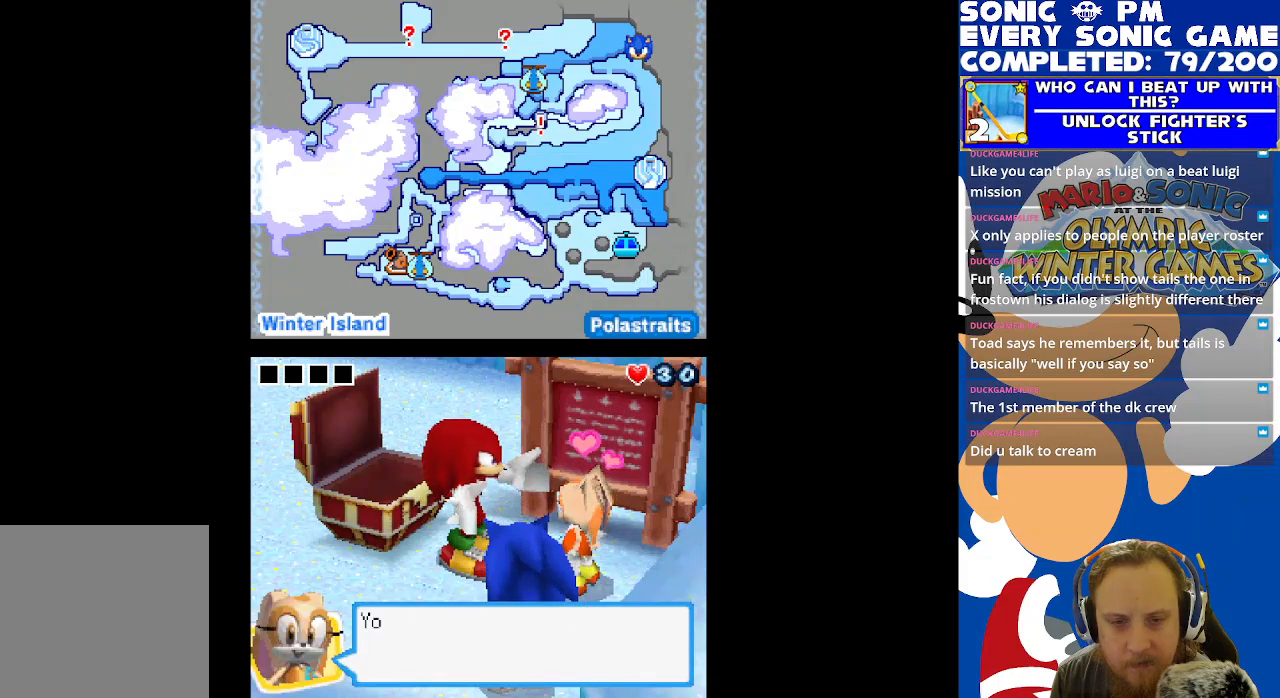
{"buttons": [], "left_stick": "center", "right_stick": "center", "events": [[300, "B", "down"], [433, "B", "up"]]}
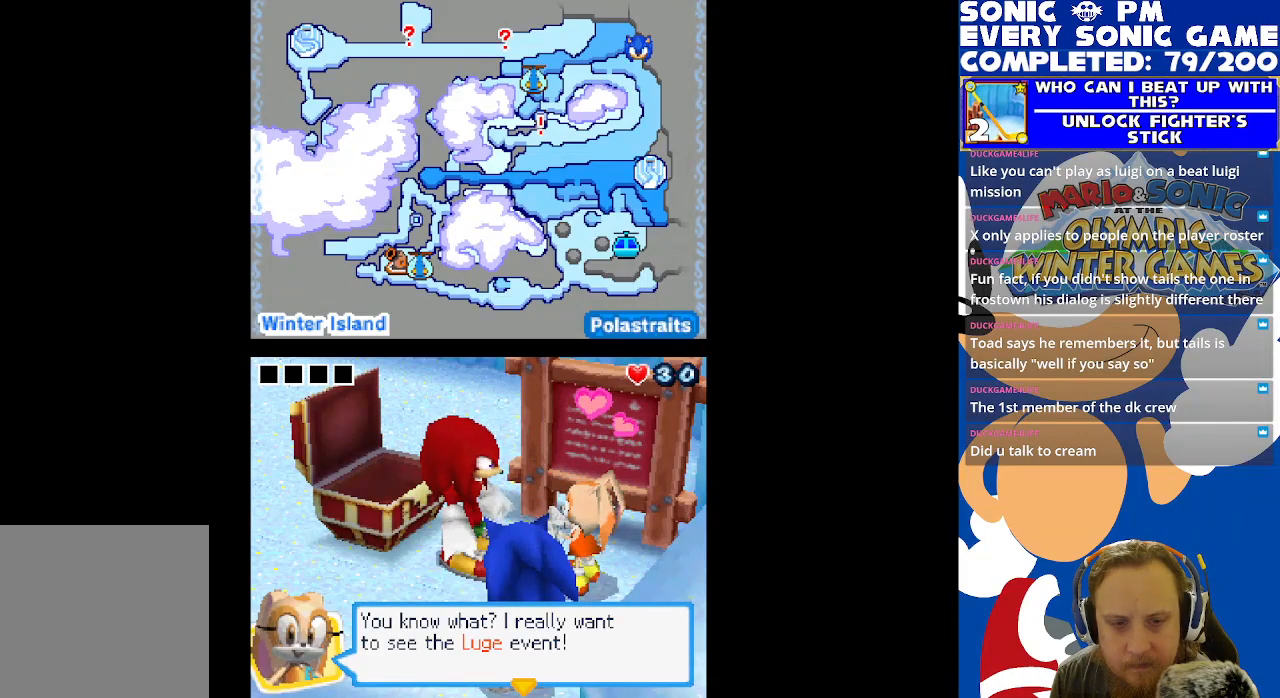
{"buttons": [], "left_stick": "center", "right_stick": "center", "events": []}
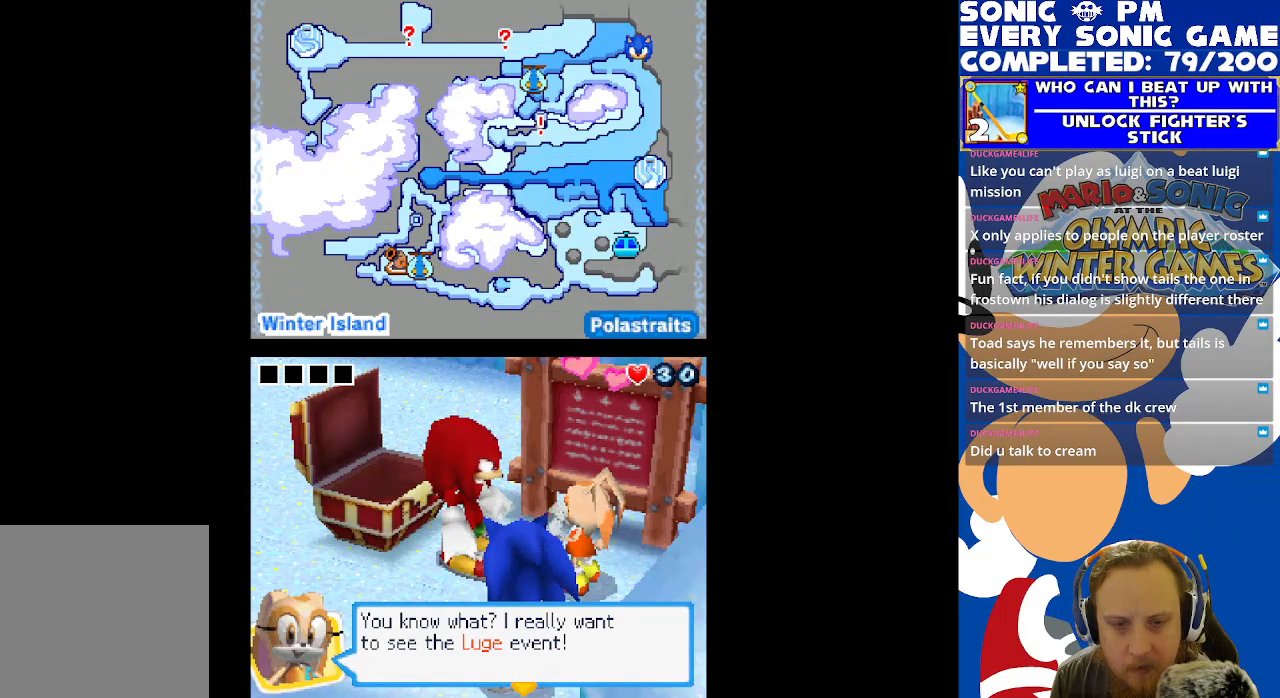
{"buttons": [], "left_stick": "center", "right_stick": "center", "events": []}
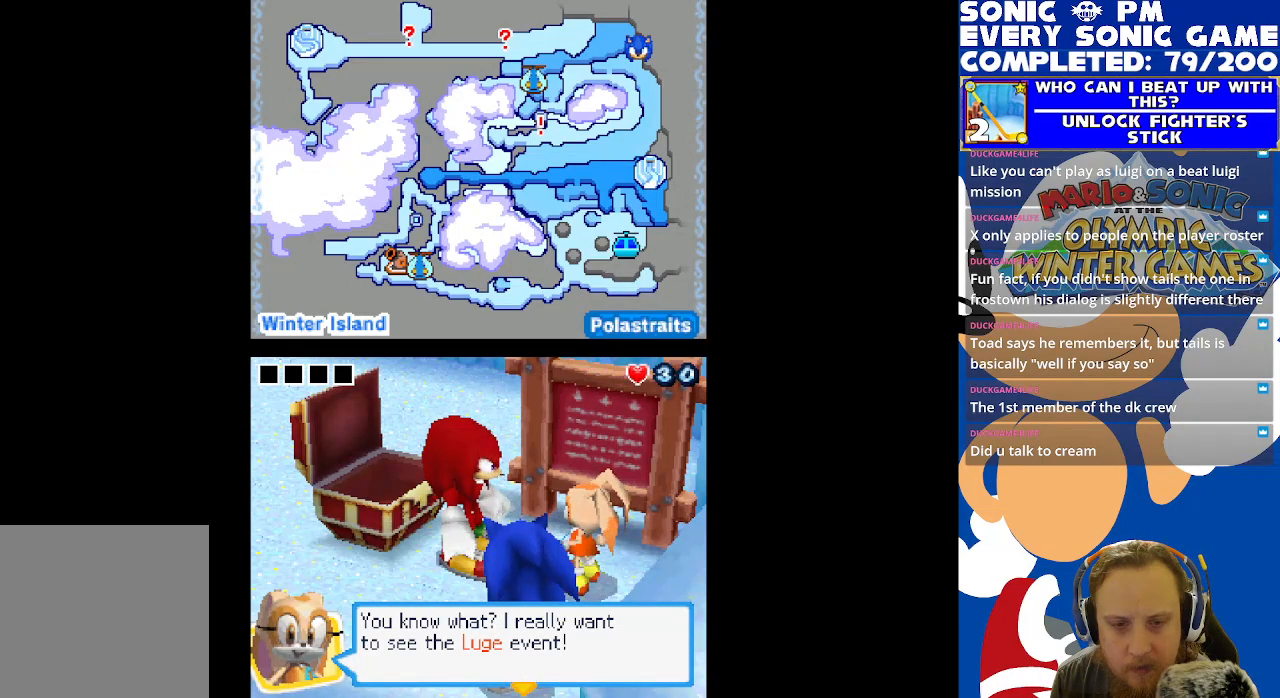
{"buttons": [], "left_stick": "center", "right_stick": "center", "events": [[267, "B", "down"], [367, "B", "up"]]}
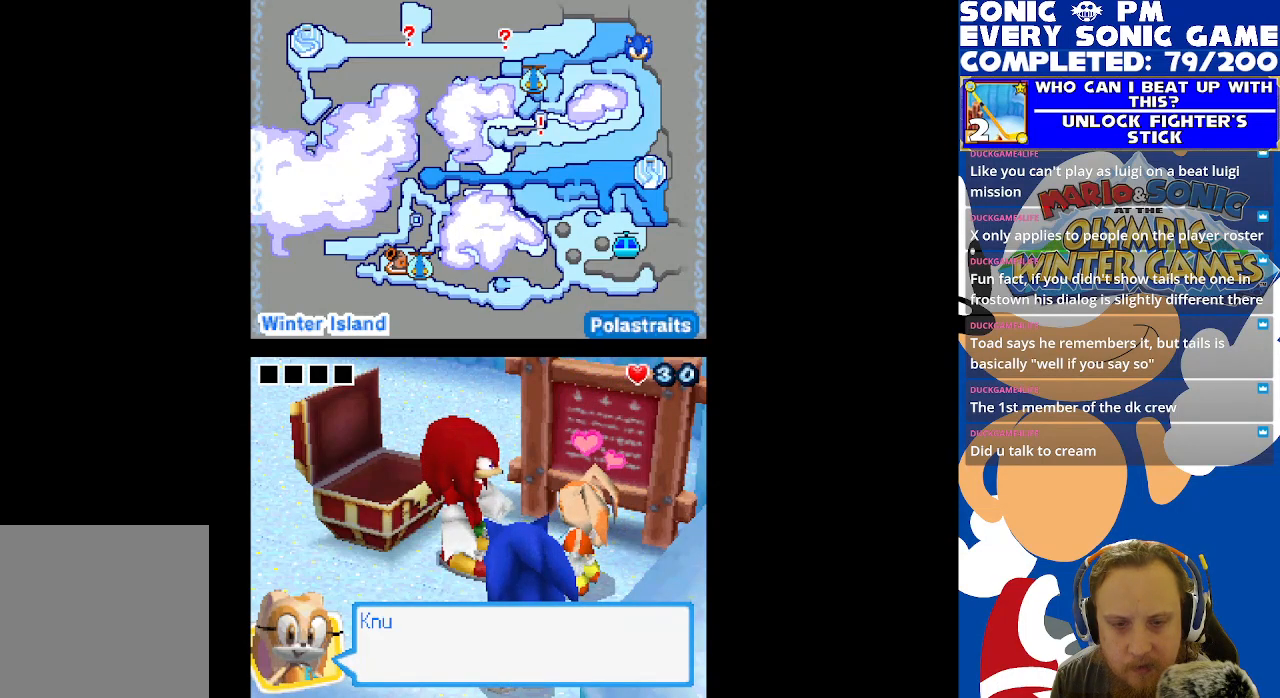
{"buttons": ["B"], "left_stick": "center", "right_stick": "center", "events": [[400, "B", "down"]]}
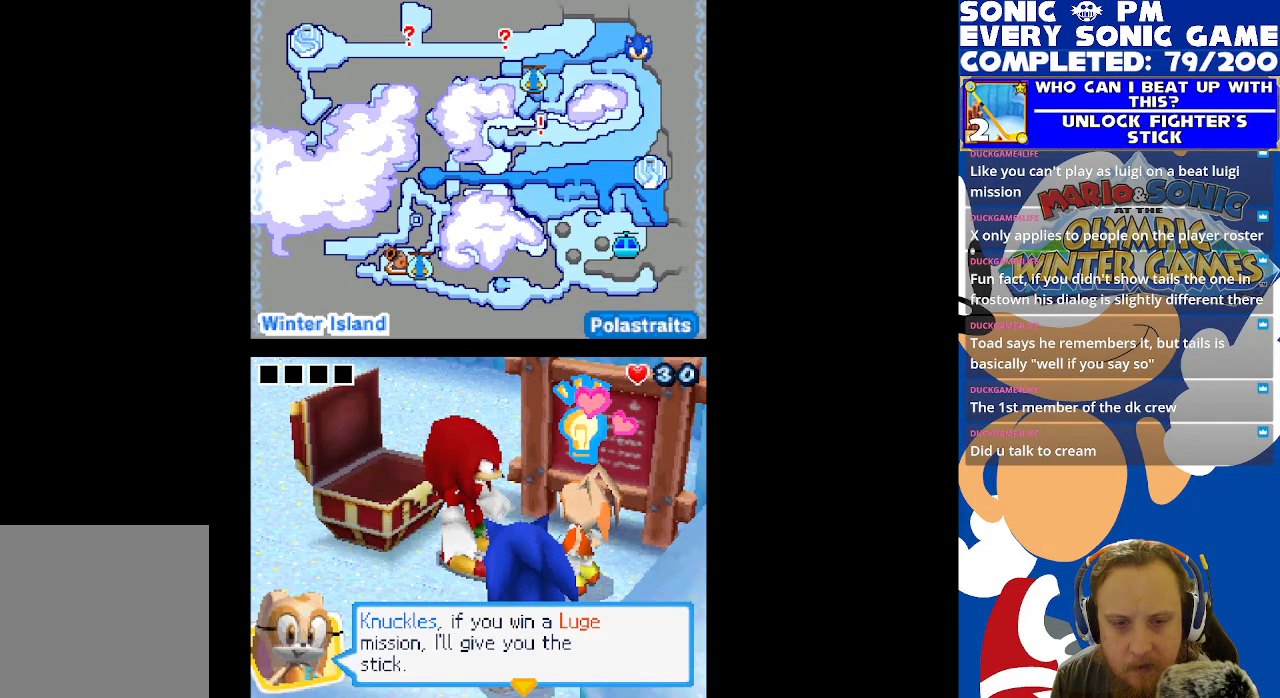
{"buttons": [], "left_stick": "center", "right_stick": "center", "events": [[17, "B", "up"]]}
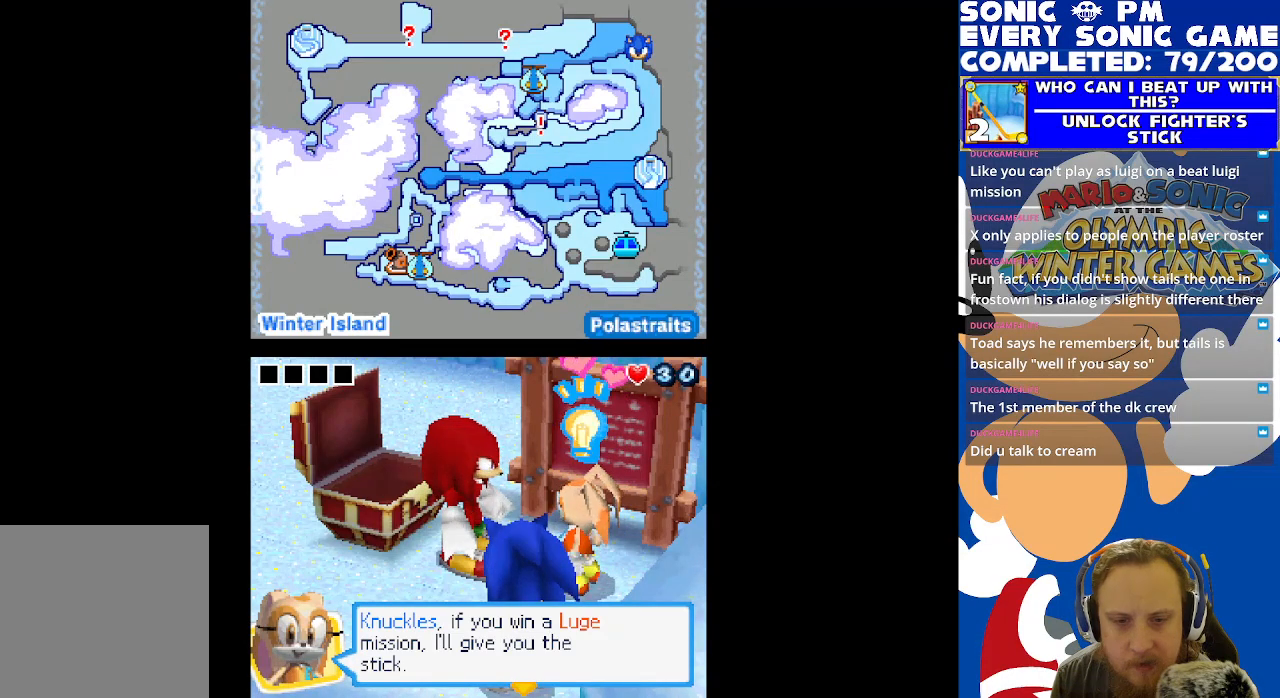
{"buttons": [], "left_stick": "center", "right_stick": "center", "events": [[367, "B", "down"], [467, "B", "up"]]}
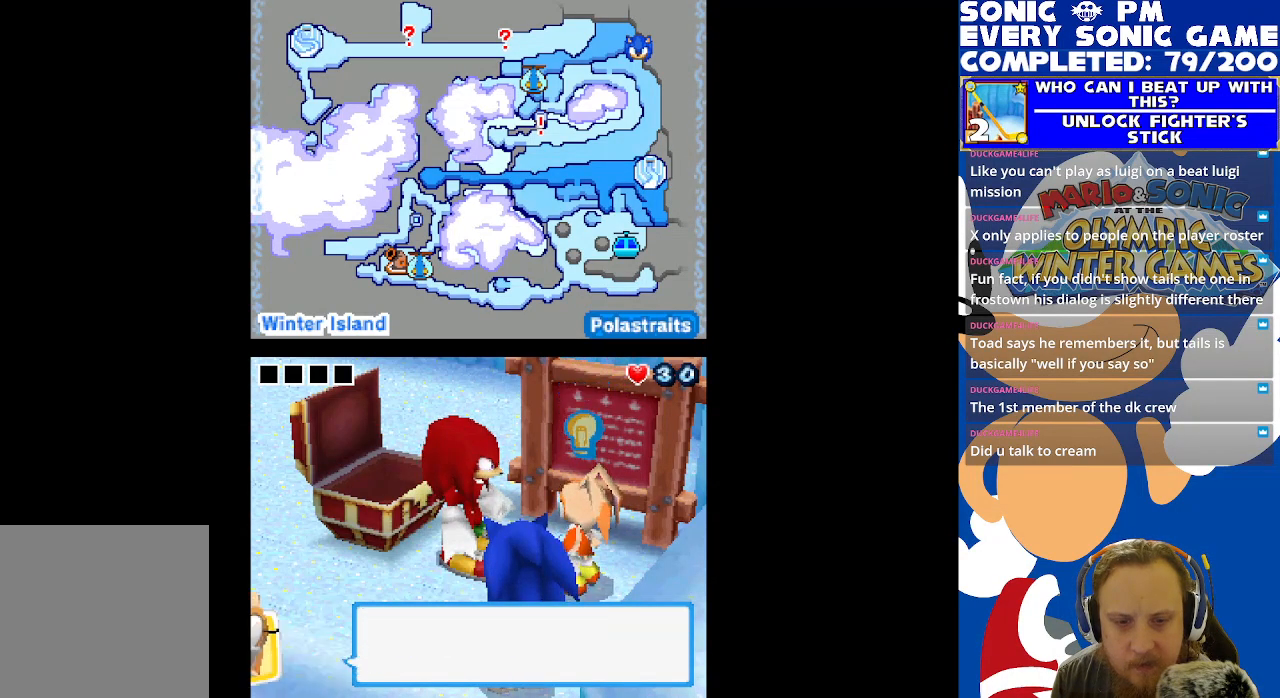
{"buttons": [], "left_stick": "center", "right_stick": "center", "events": []}
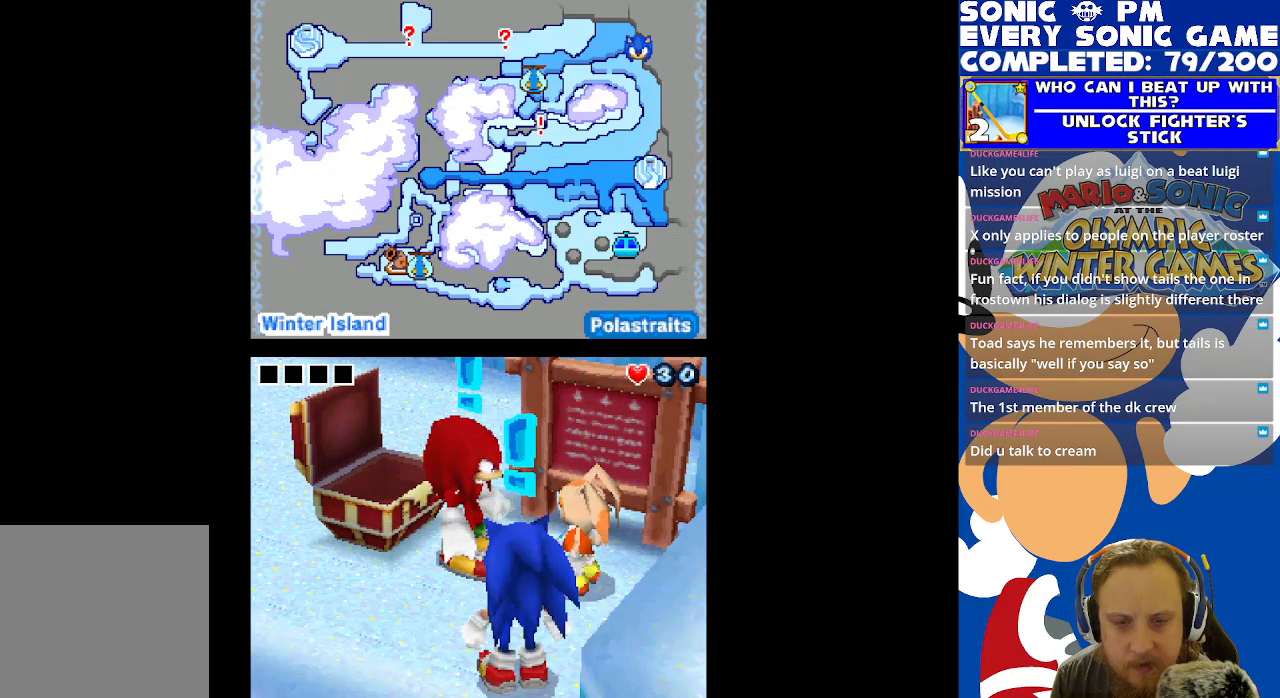
{"buttons": [], "left_stick": "center", "right_stick": "center", "events": [[133, "B", "down"], [350, "B", "up"]]}
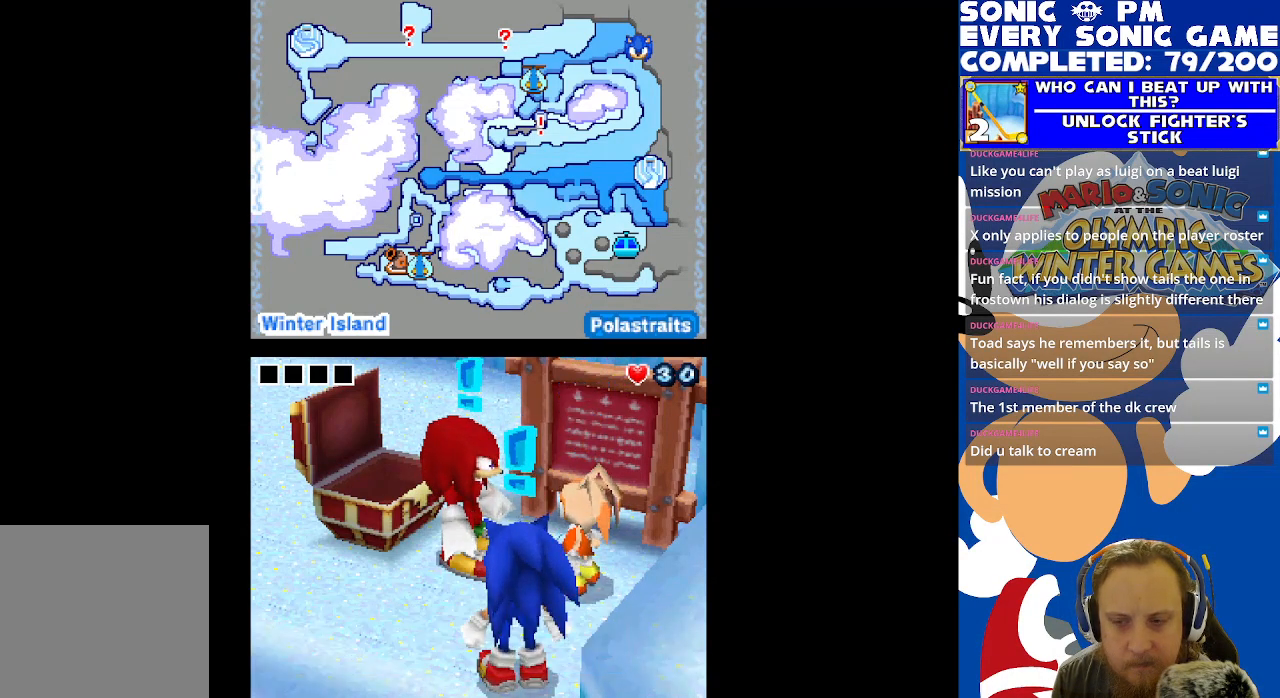
{"buttons": [], "left_stick": "center", "right_stick": "center", "events": []}
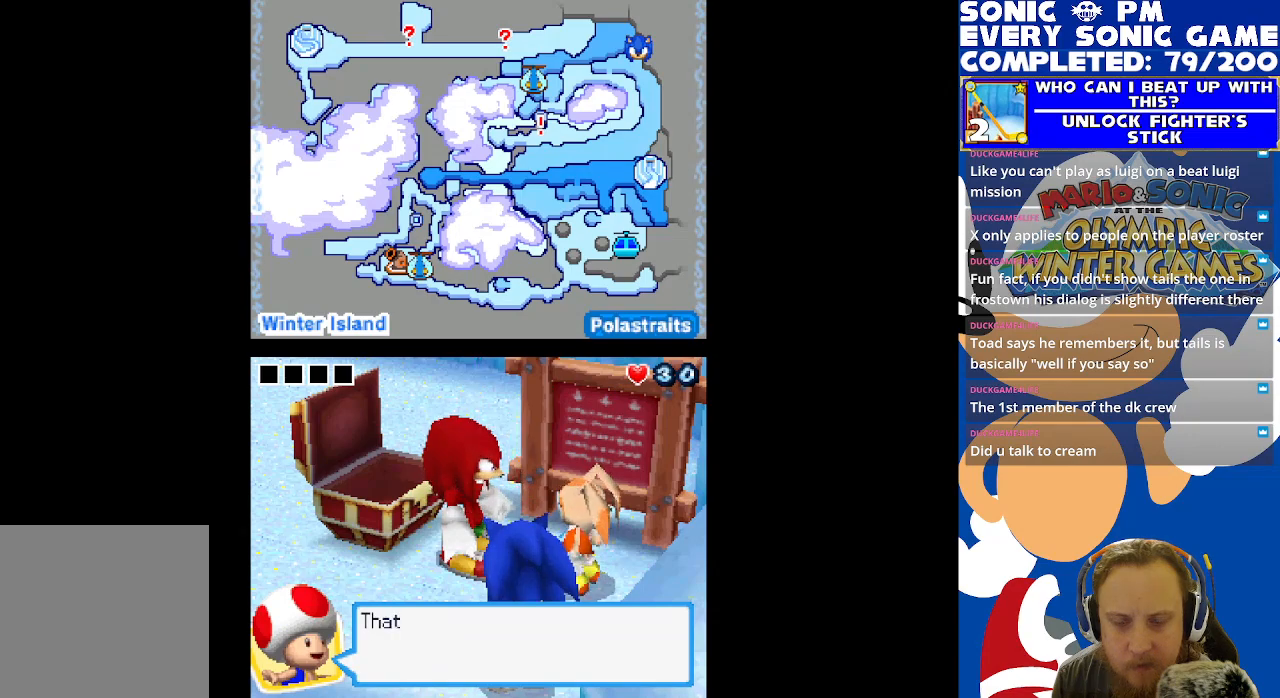
{"buttons": [], "left_stick": "center", "right_stick": "center", "events": [[150, "B", "down"], [250, "B", "up"]]}
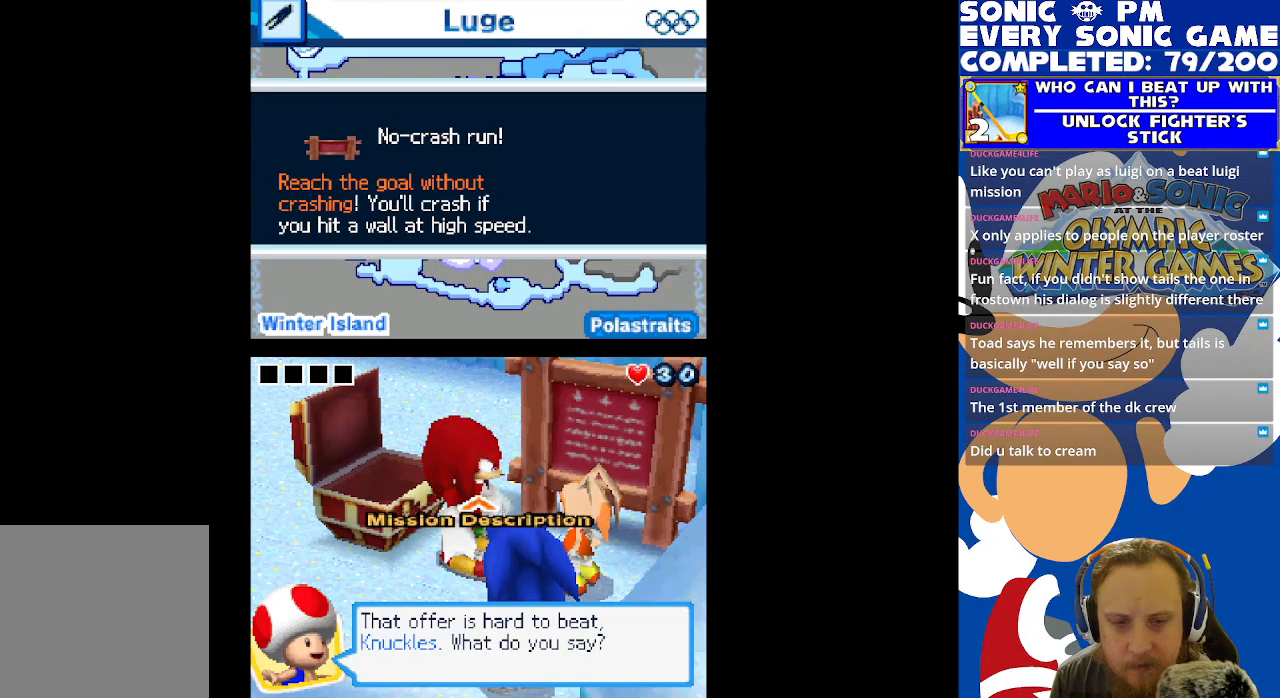
{"buttons": [], "left_stick": "center", "right_stick": "center", "events": []}
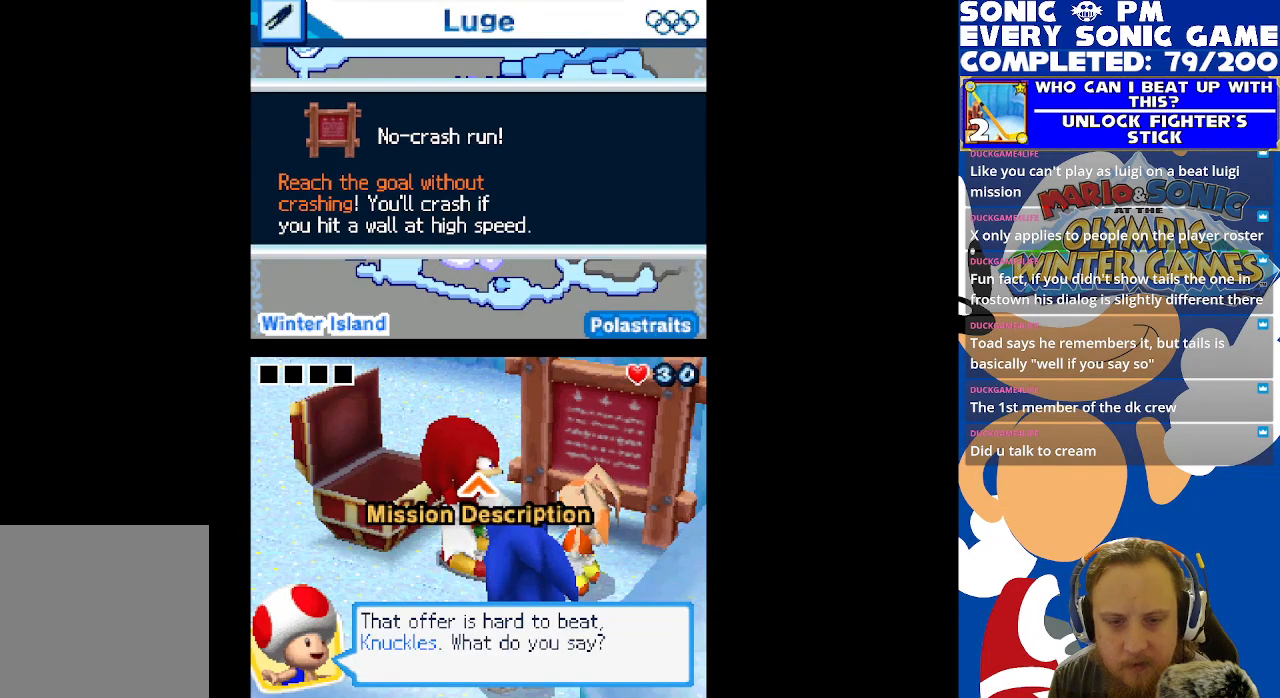
{"buttons": [], "left_stick": "center", "right_stick": "center", "events": []}